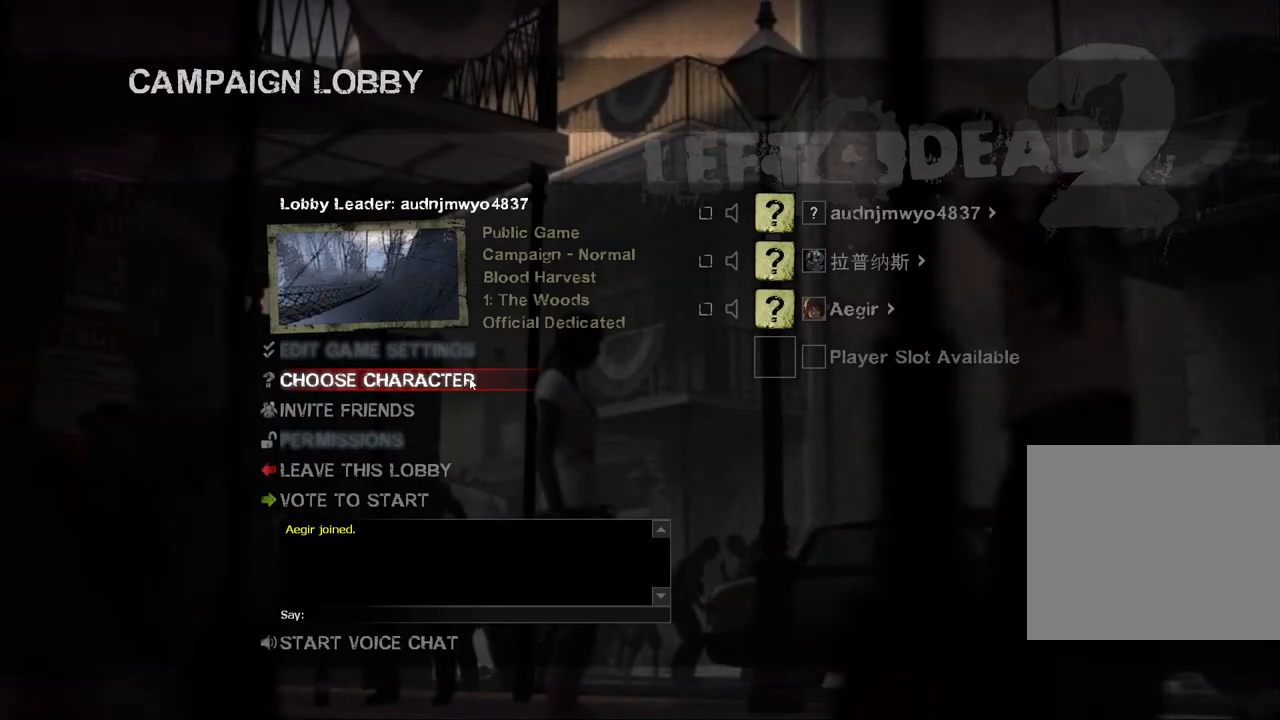
Gameplay with keyboard; each line is a JSON object with the keys held at the frame after it. "events" lists presses ("down") and releases ("up") of "a", "ctrl", "d", "e", "q", "s", "shift", "space" and "w" between this image and that frame as [ms after this image, input, new state], when the widget could be followed in between. No other keys are recorded. Mouse input is not recorded.
{"keys": ["shift"], "events": [[350, "shift", "down"]]}
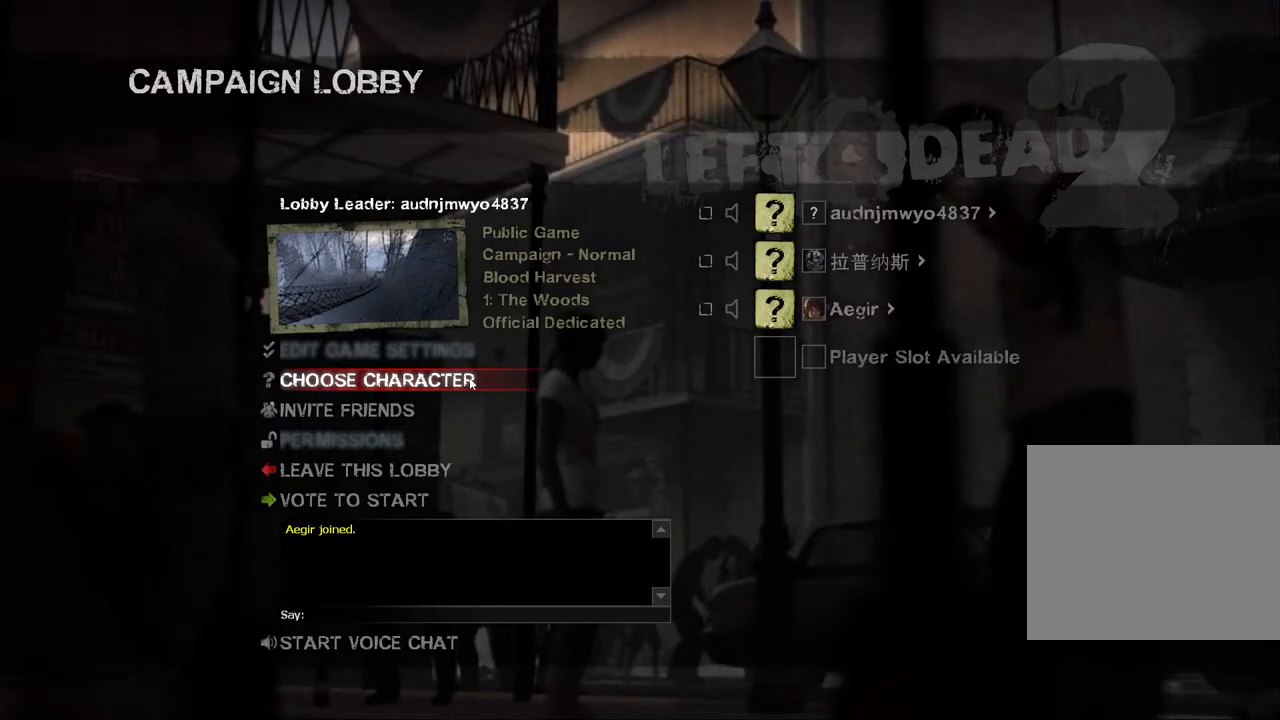
{"keys": [], "events": [[50, "shift", "up"]]}
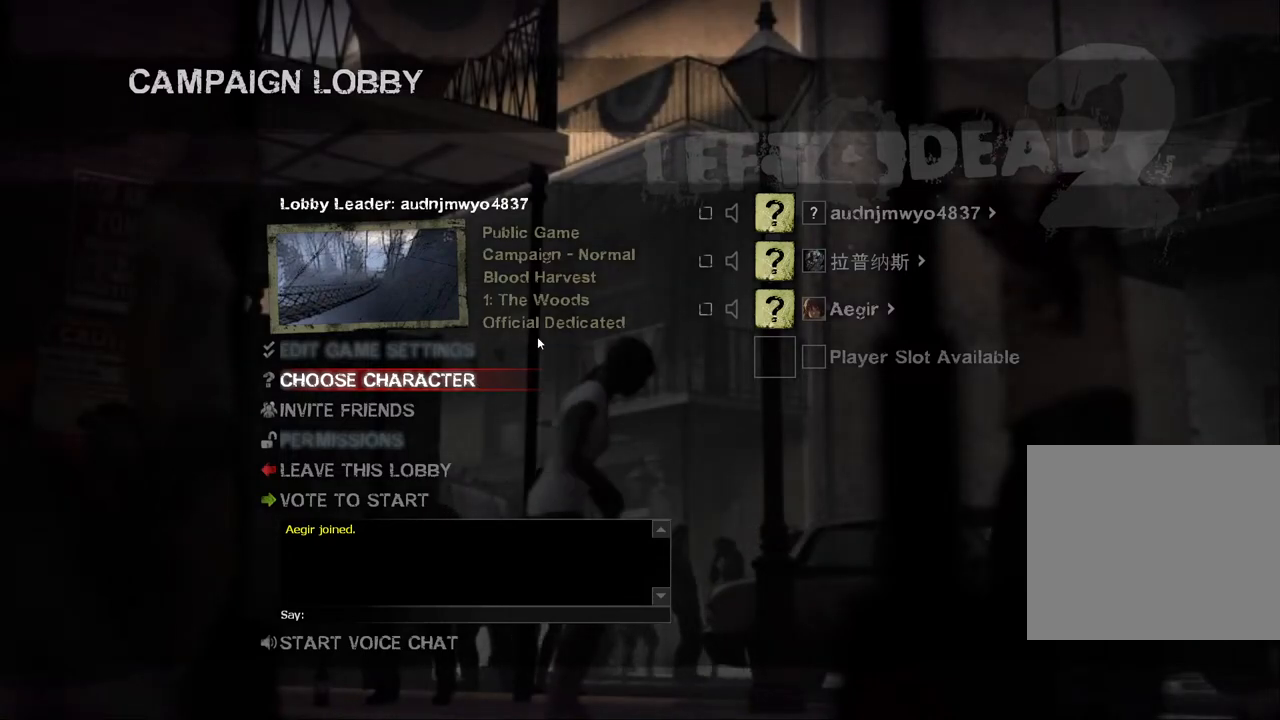
{"keys": [], "events": []}
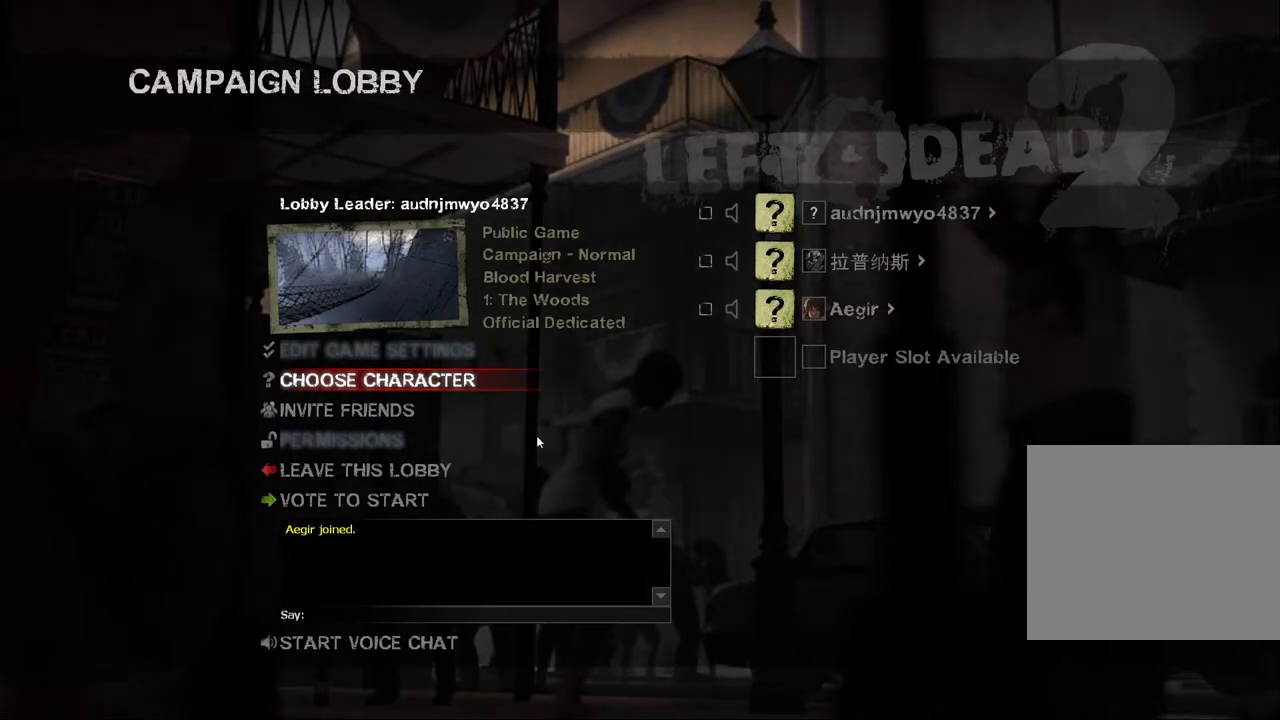
{"keys": [], "events": []}
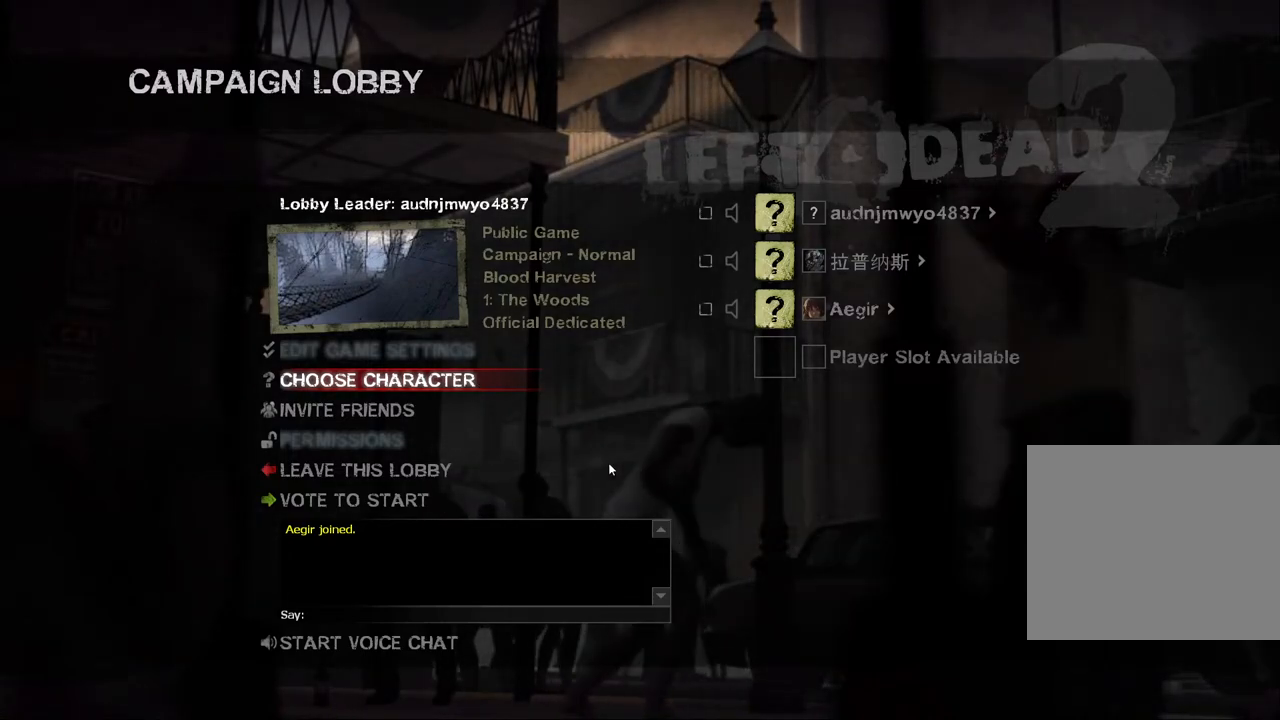
{"keys": [], "events": []}
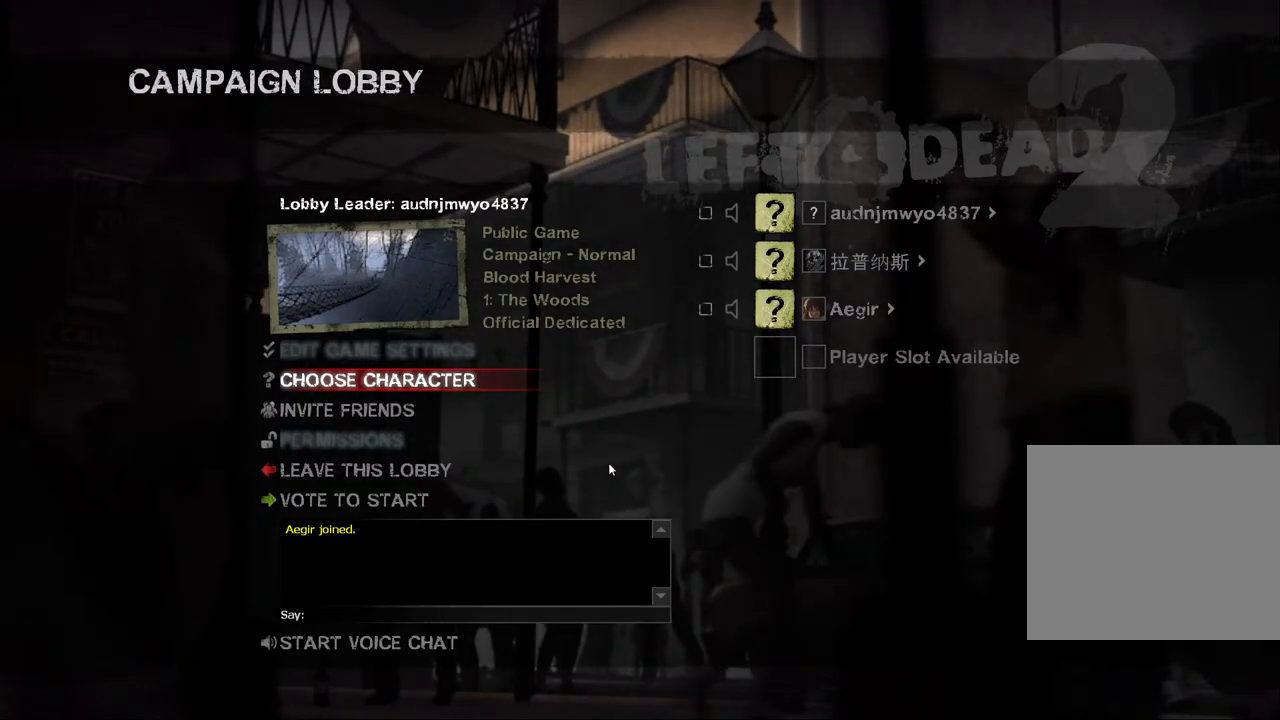
{"keys": [], "events": []}
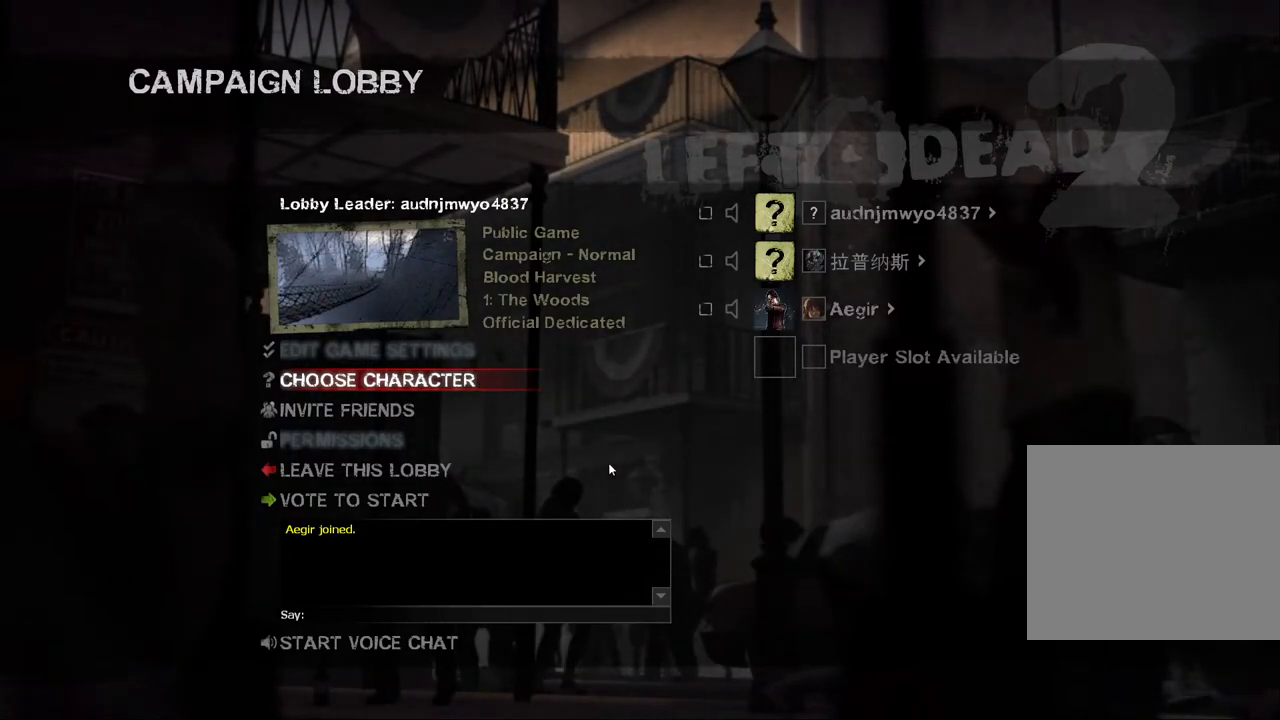
{"keys": [], "events": []}
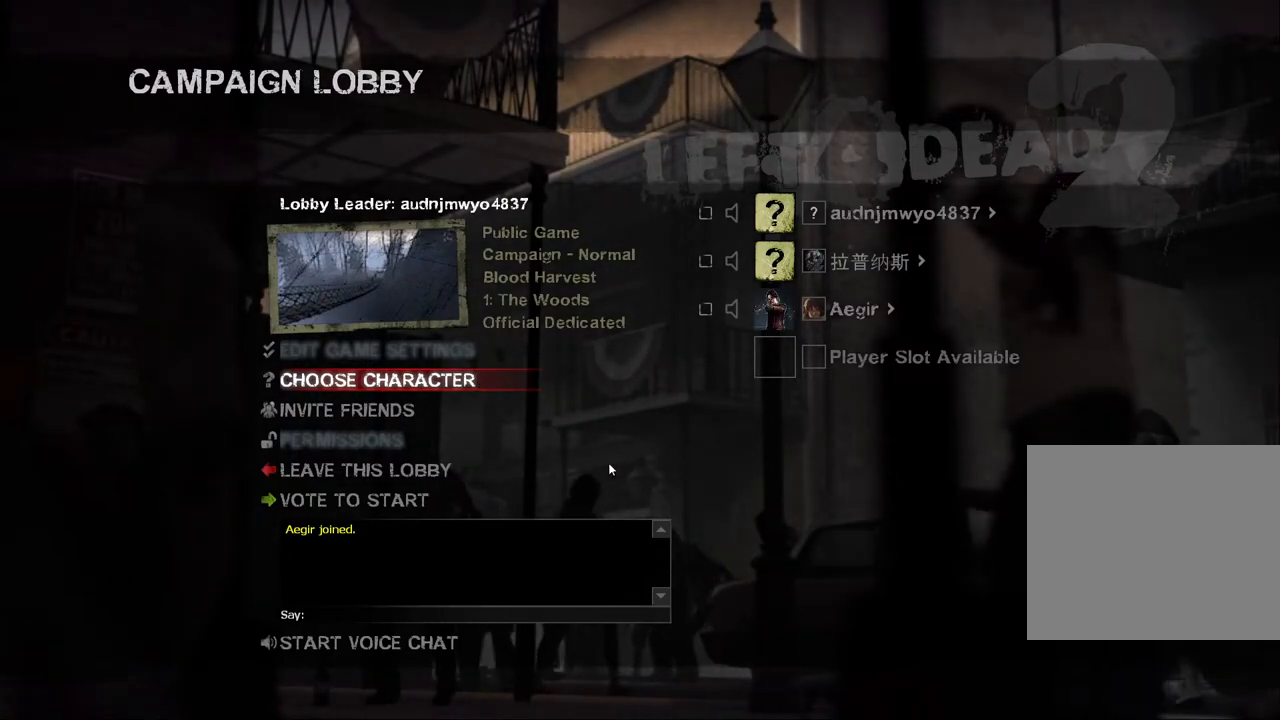
{"keys": [], "events": []}
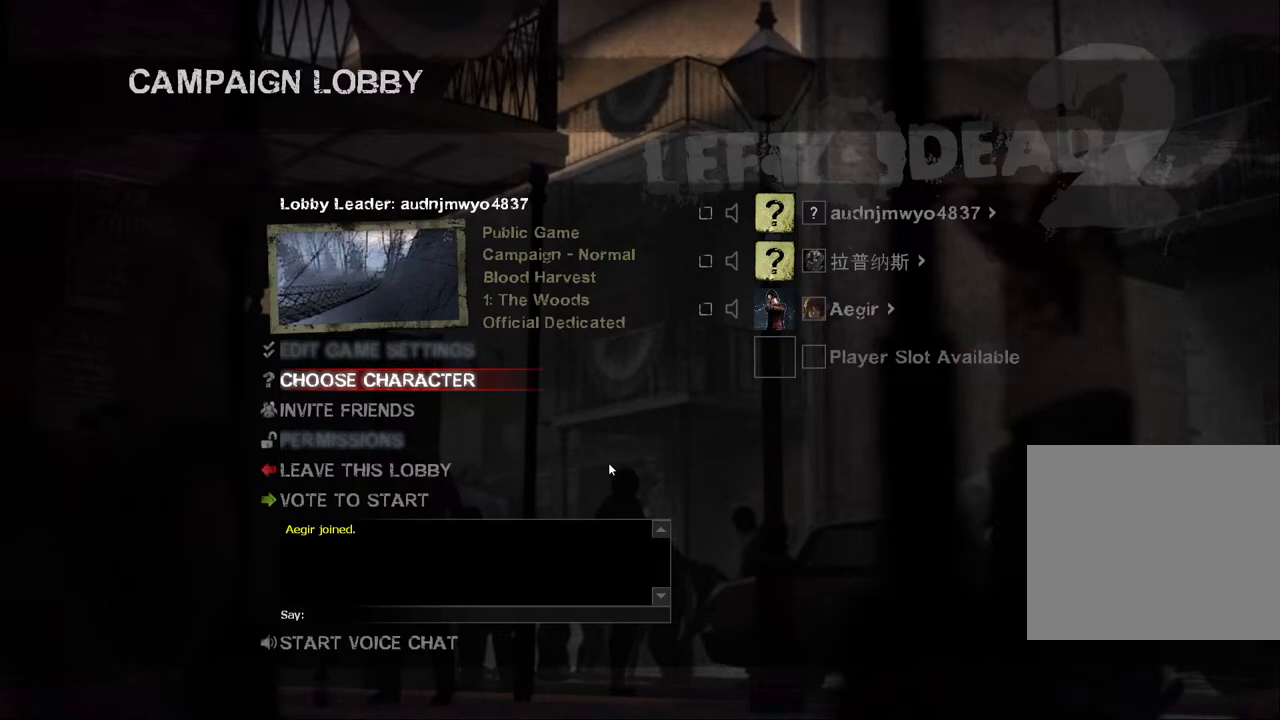
{"keys": [], "events": []}
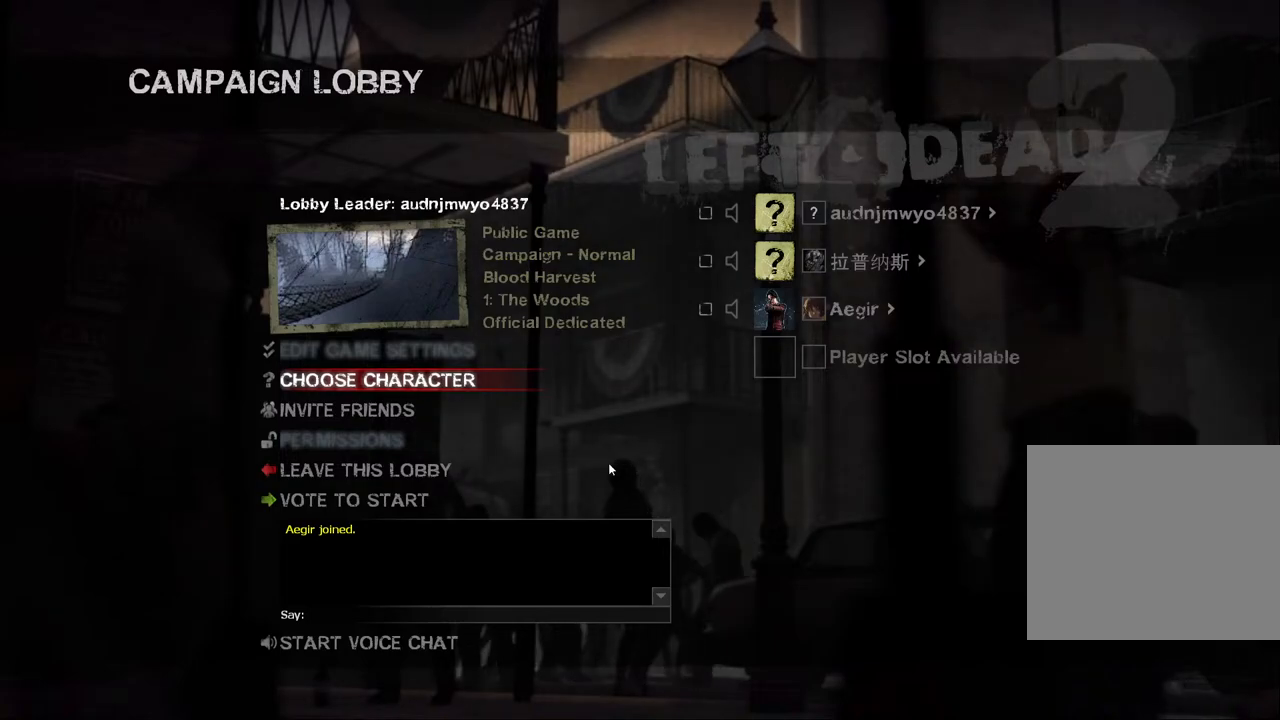
{"keys": [], "events": []}
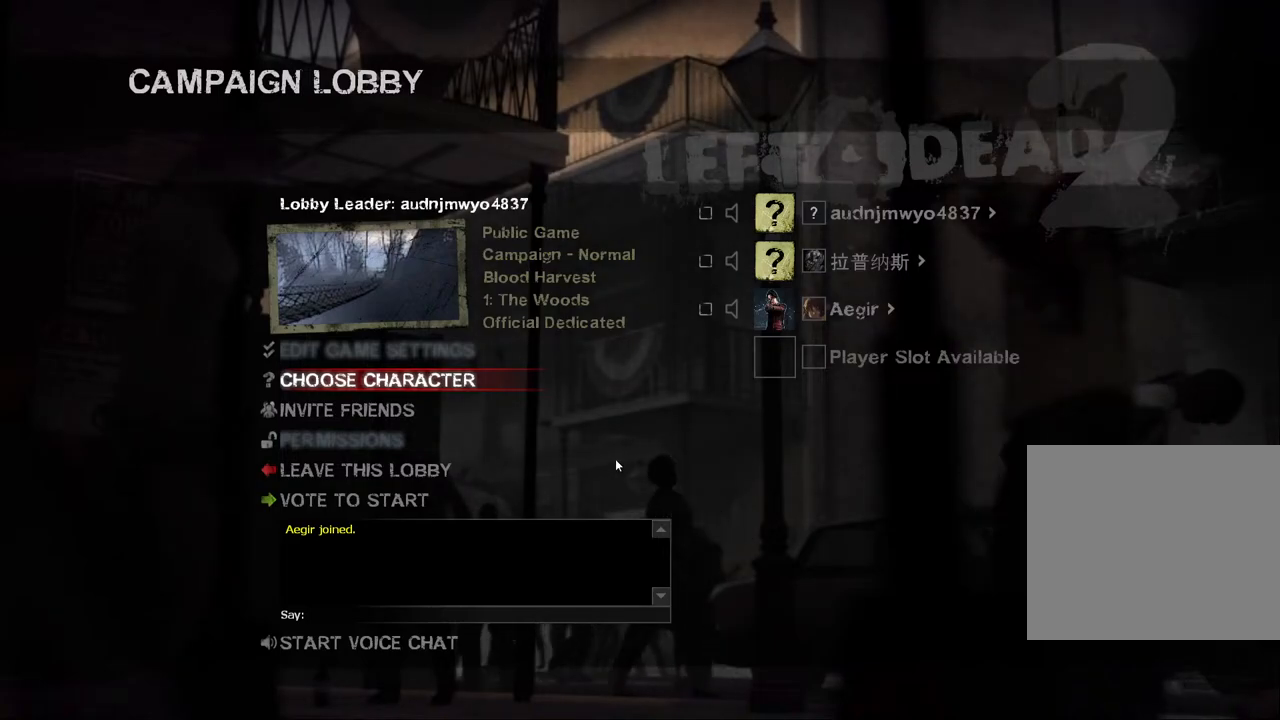
{"keys": [], "events": [[33, "shift", "down"], [217, "shift", "up"]]}